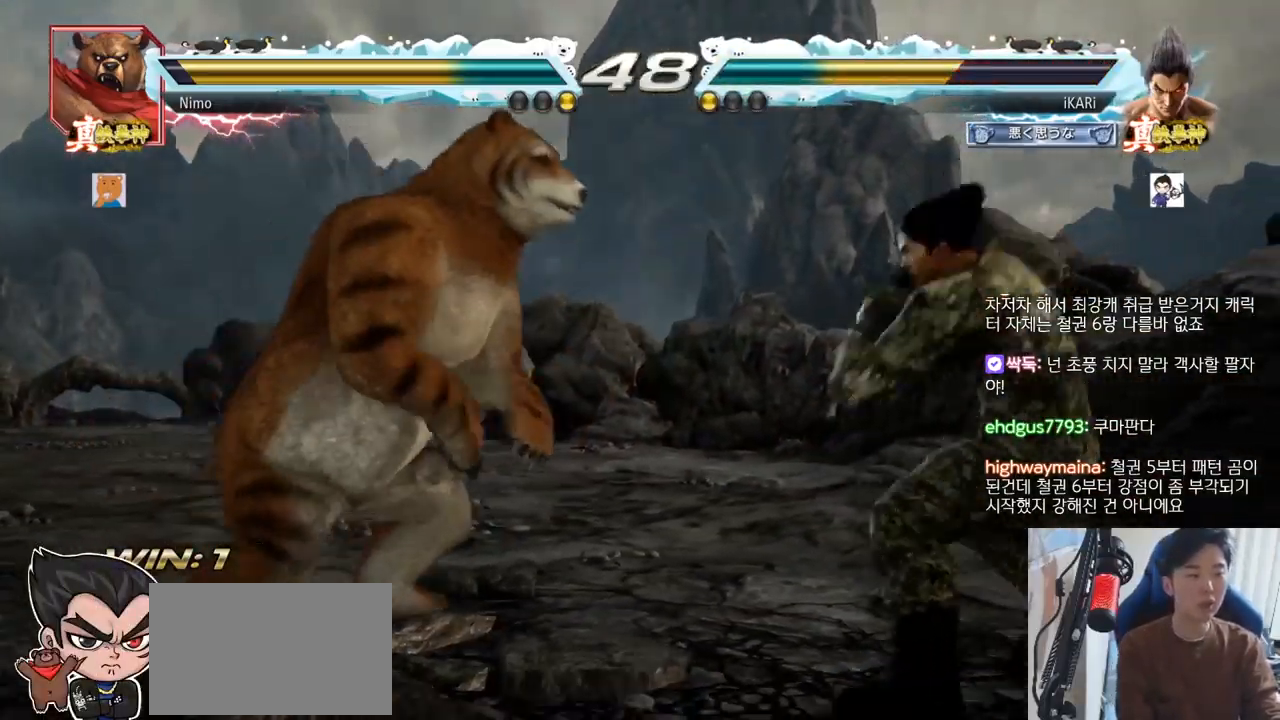
Gameplay with a controller (arcade stick); each line is a JSON object with the inputs held at the frame after it. "events" lists button and stick changes between this image and that frame as [ms after this image, input, new state], when the widget could be followed in between. Not read: L3 R3.
{"buttons": [], "left_stick": "center", "events": [[17, "left_stick", "center"], [50, "left_stick", "down-left"], [117, "TRIANGLE", "down"], [117, "left_stick", "center"], [183, "TRIANGLE", "up"]]}
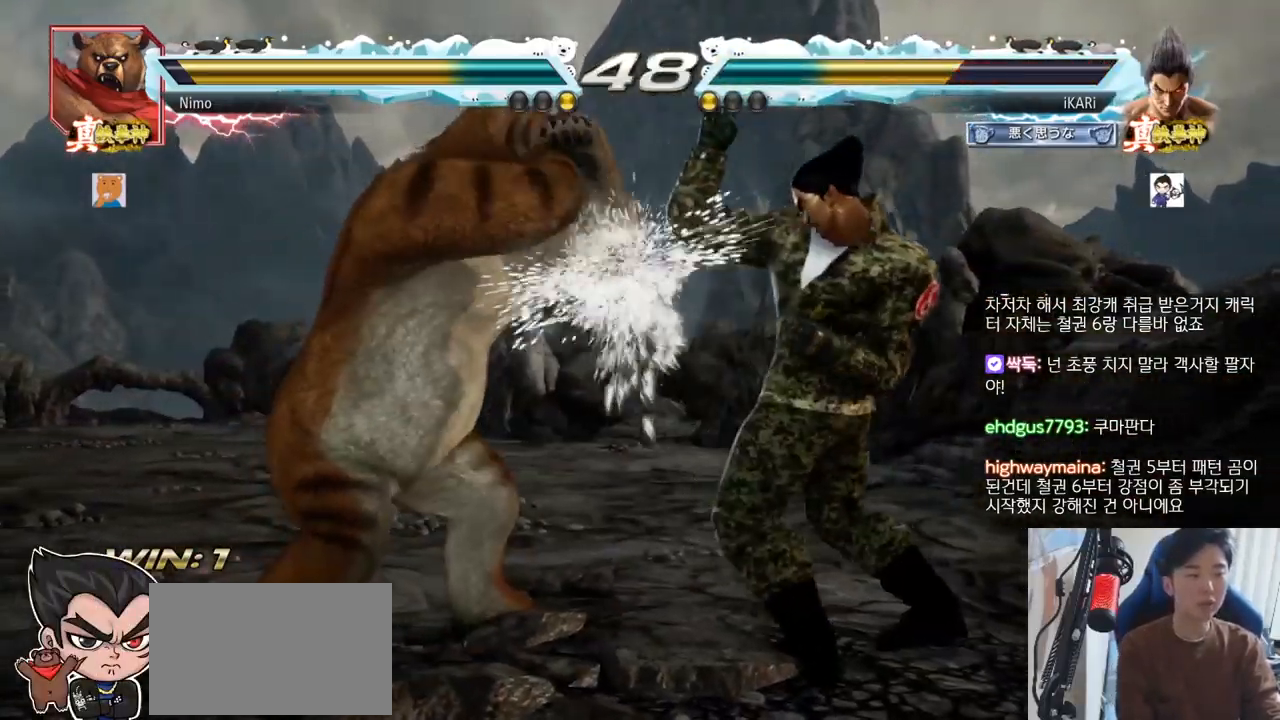
{"buttons": [], "left_stick": "right", "events": [[117, "left_stick", "right"]]}
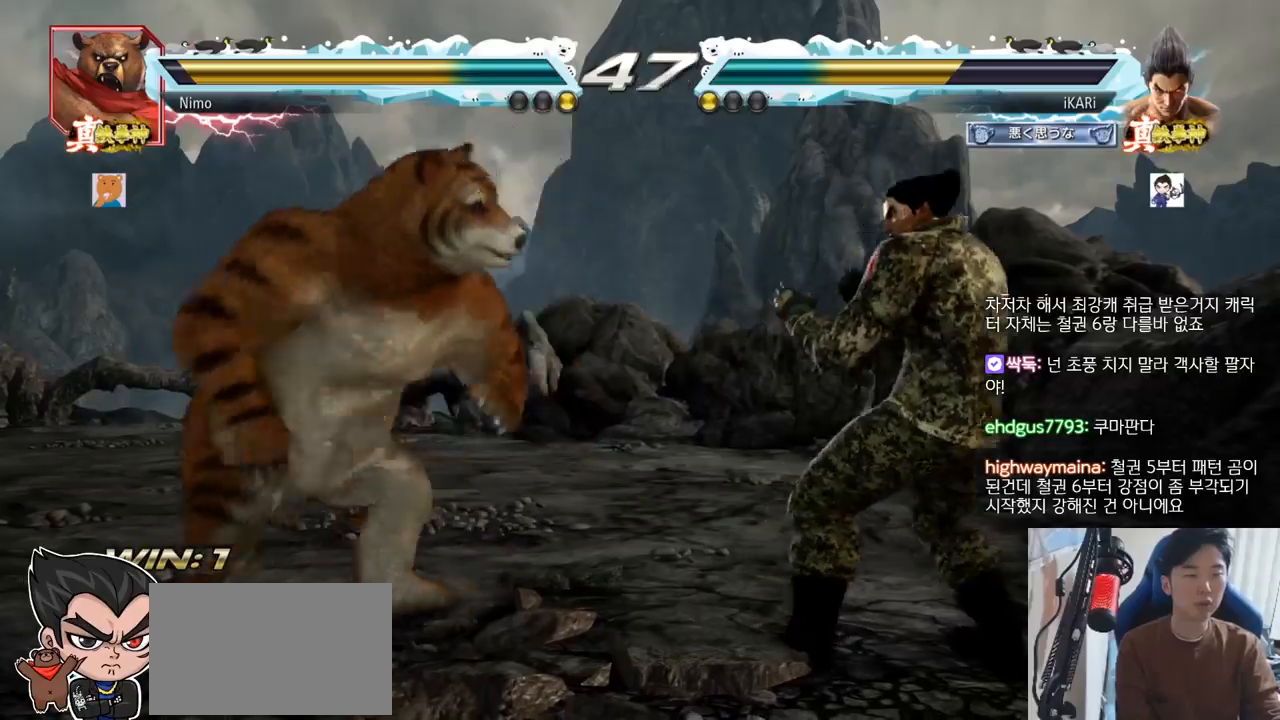
{"buttons": [], "left_stick": "right", "events": [[50, "left_stick", "center"], [350, "left_stick", "right"], [400, "left_stick", "center"], [467, "left_stick", "right"]]}
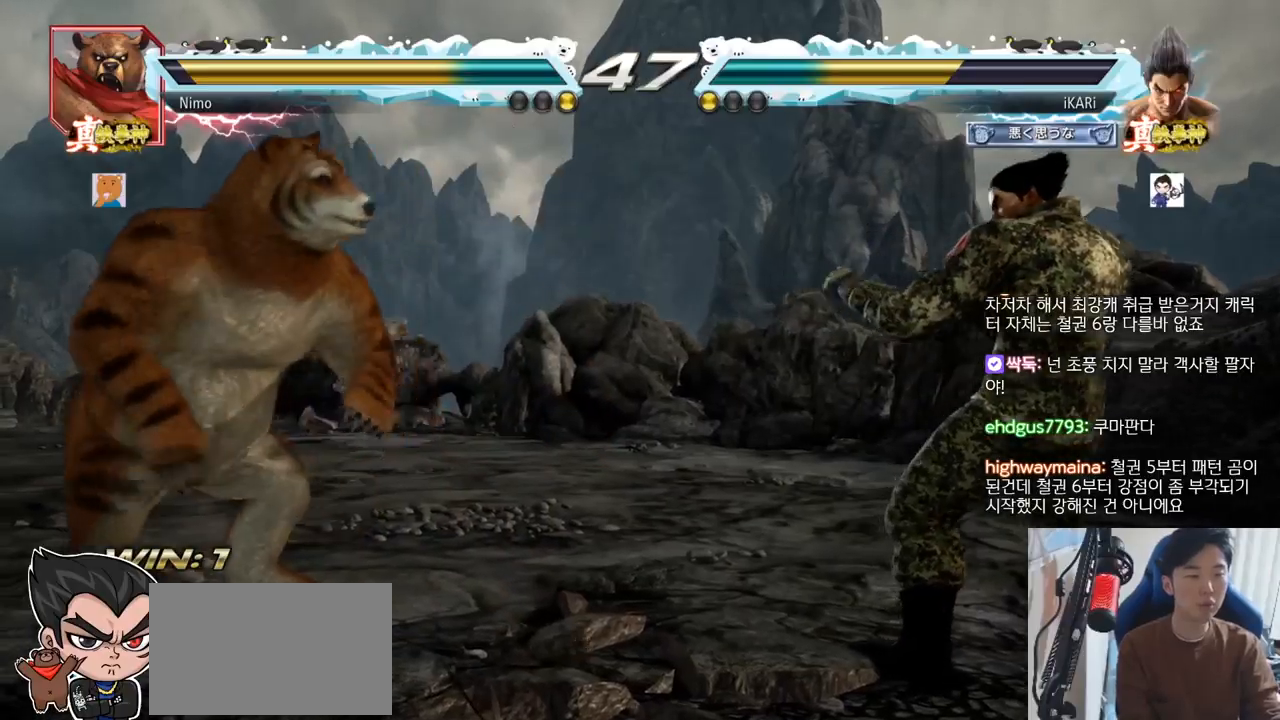
{"buttons": [], "left_stick": "right", "events": [[117, "left_stick", "down"], [167, "left_stick", "center"], [334, "left_stick", "right"], [384, "left_stick", "center"], [451, "left_stick", "right"]]}
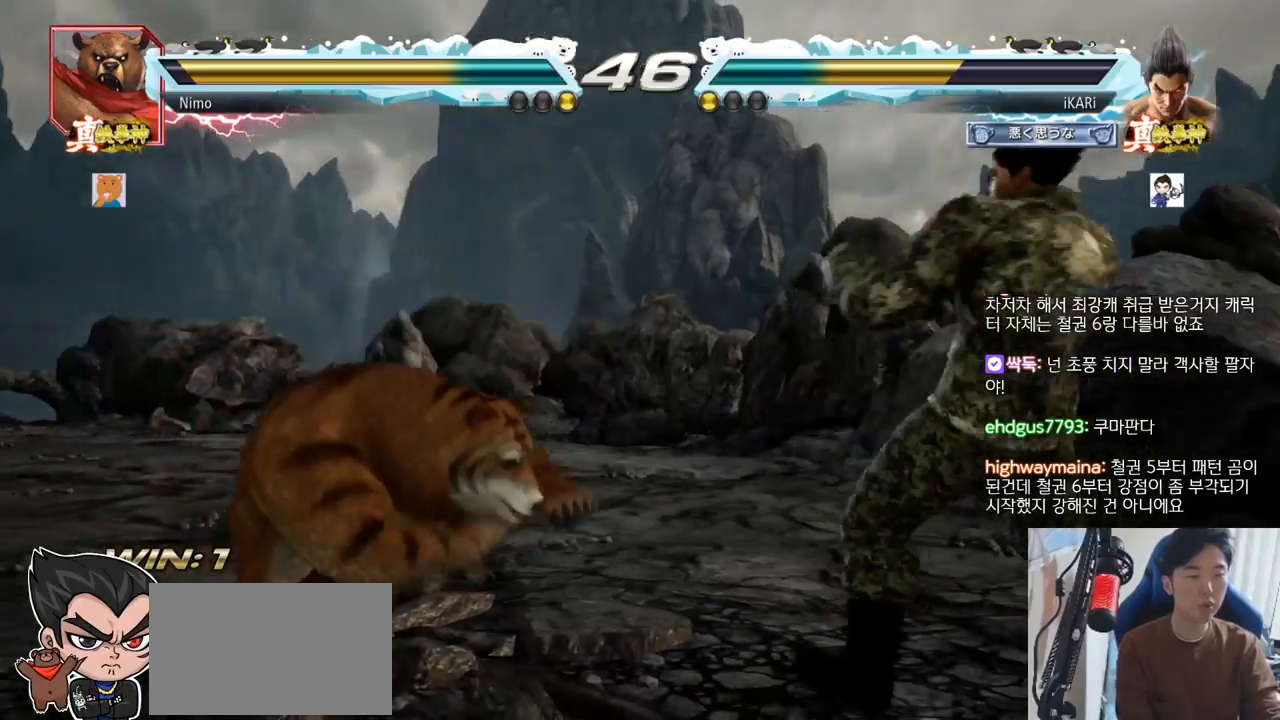
{"buttons": [], "left_stick": "center", "events": [[350, "left_stick", "center"]]}
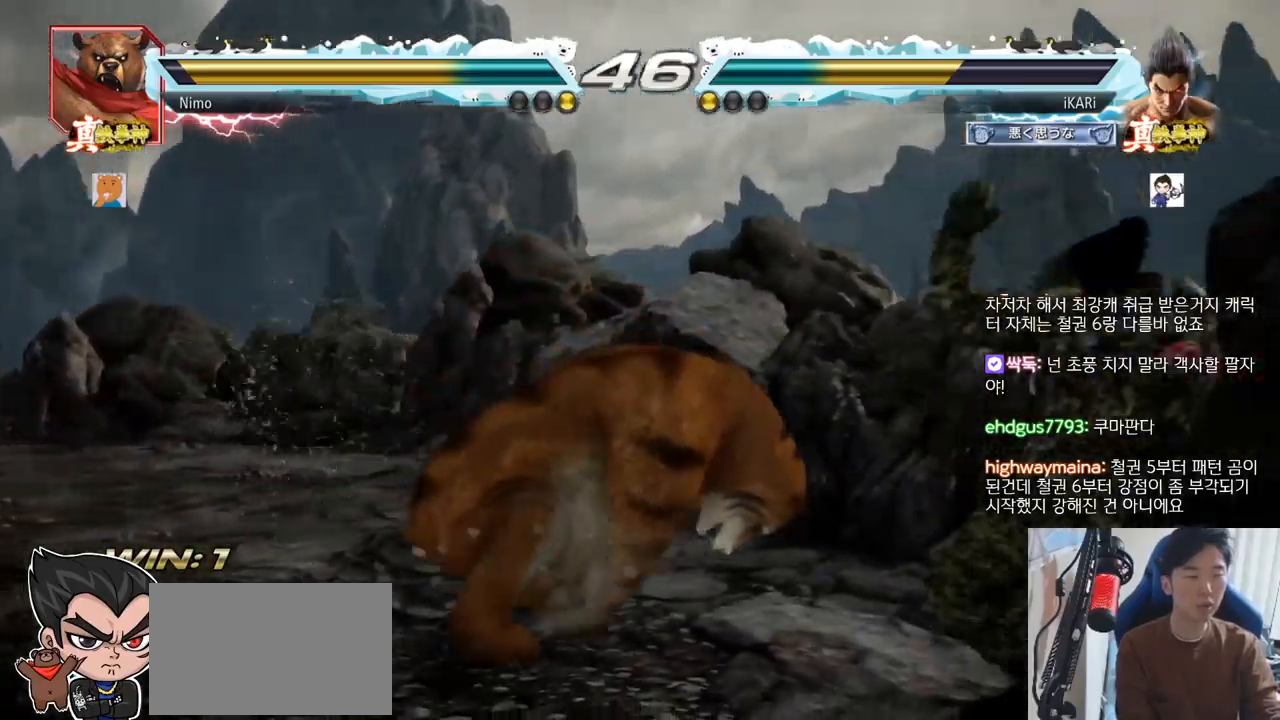
{"buttons": [], "left_stick": "right", "events": [[84, "left_stick", "down"], [184, "left_stick", "center"], [484, "left_stick", "right"]]}
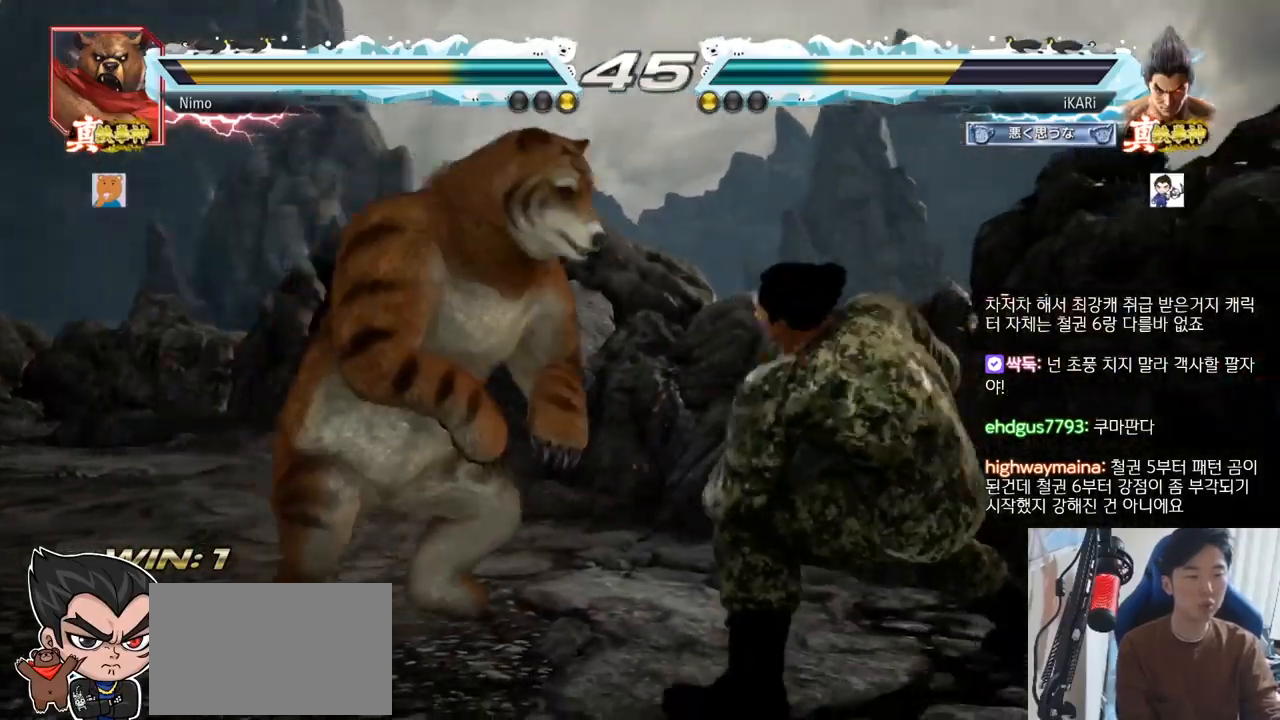
{"buttons": [], "left_stick": "center", "events": [[17, "left_stick", "center"], [83, "left_stick", "right"], [500, "left_stick", "center"]]}
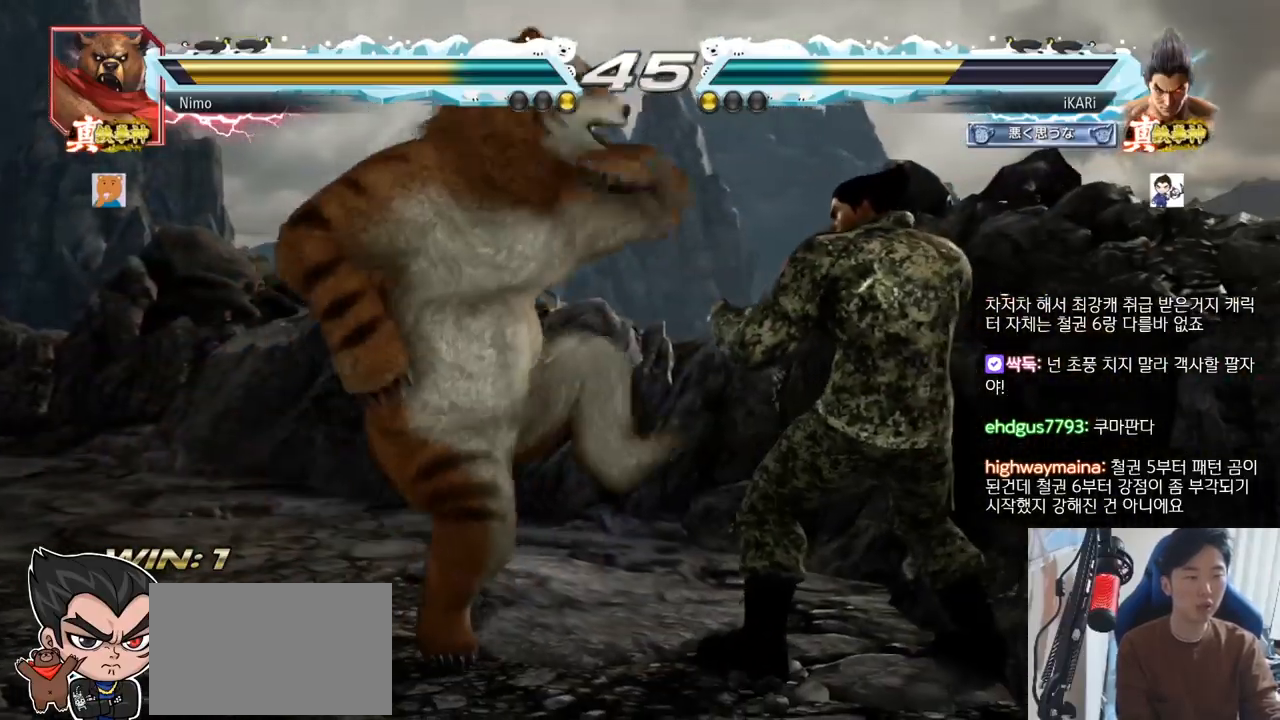
{"buttons": [], "left_stick": "right"}
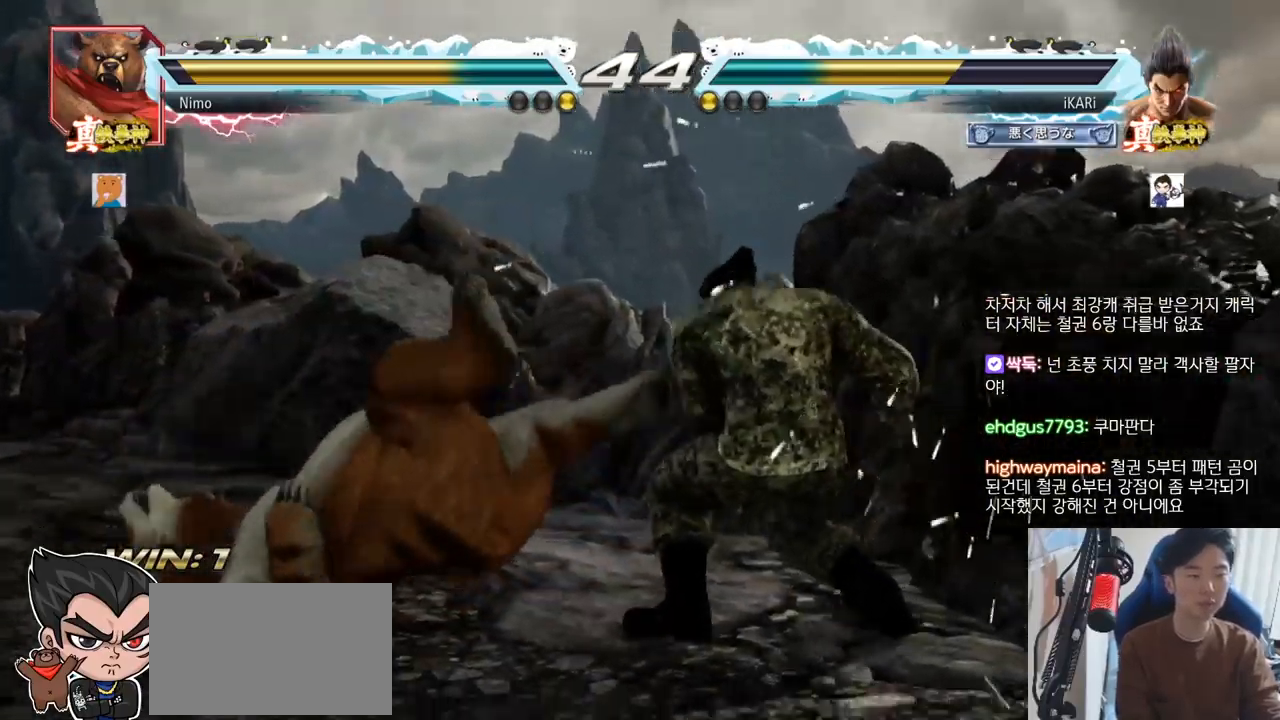
{"buttons": [], "left_stick": "center", "events": [[100, "CROSS", "down"], [183, "CROSS", "up"], [233, "SQUARE", "down"], [300, "SQUARE", "up"], [367, "left_stick", "center"]]}
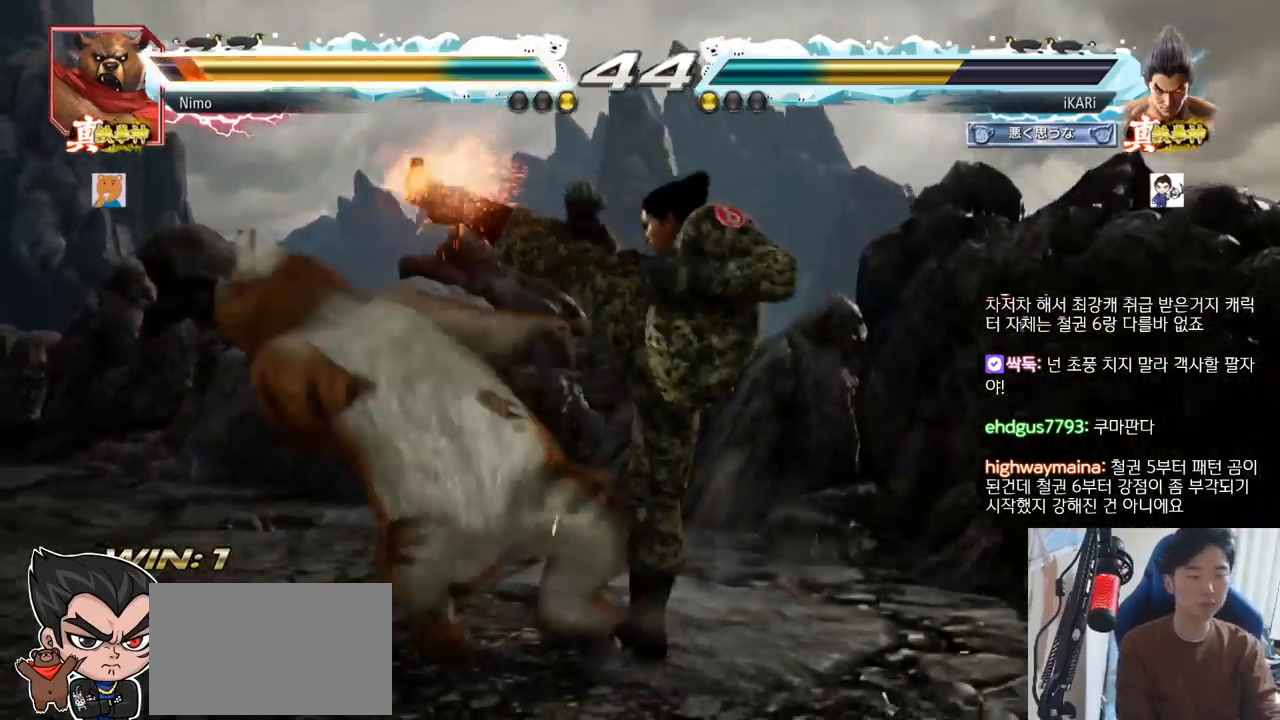
{"buttons": [], "left_stick": "down-left", "events": [[84, "left_stick", "left"], [251, "left_stick", "down-left"], [367, "CROSS", "down"], [417, "CROSS", "up"], [451, "CROSS", "down"], [501, "CROSS", "up"]]}
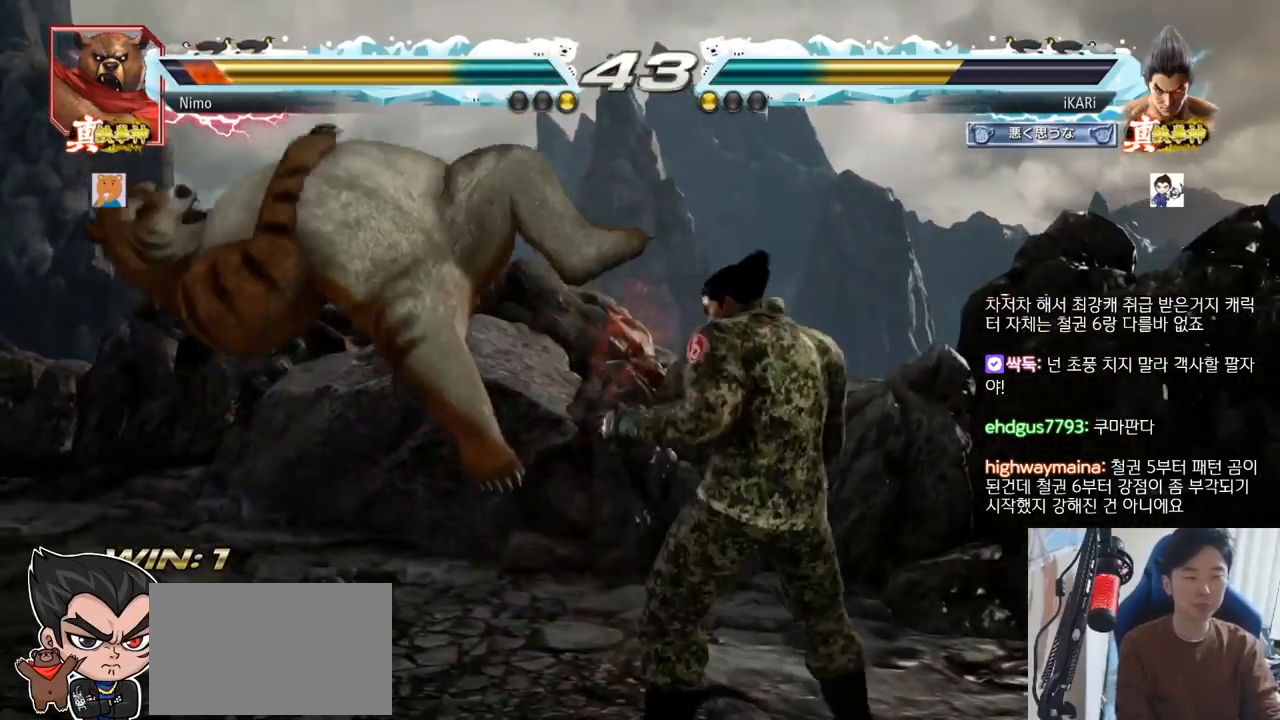
{"buttons": [], "left_stick": "left", "events": [[50, "CROSS", "down"], [100, "CROSS", "up"], [117, "left_stick", "center"], [333, "left_stick", "left"]]}
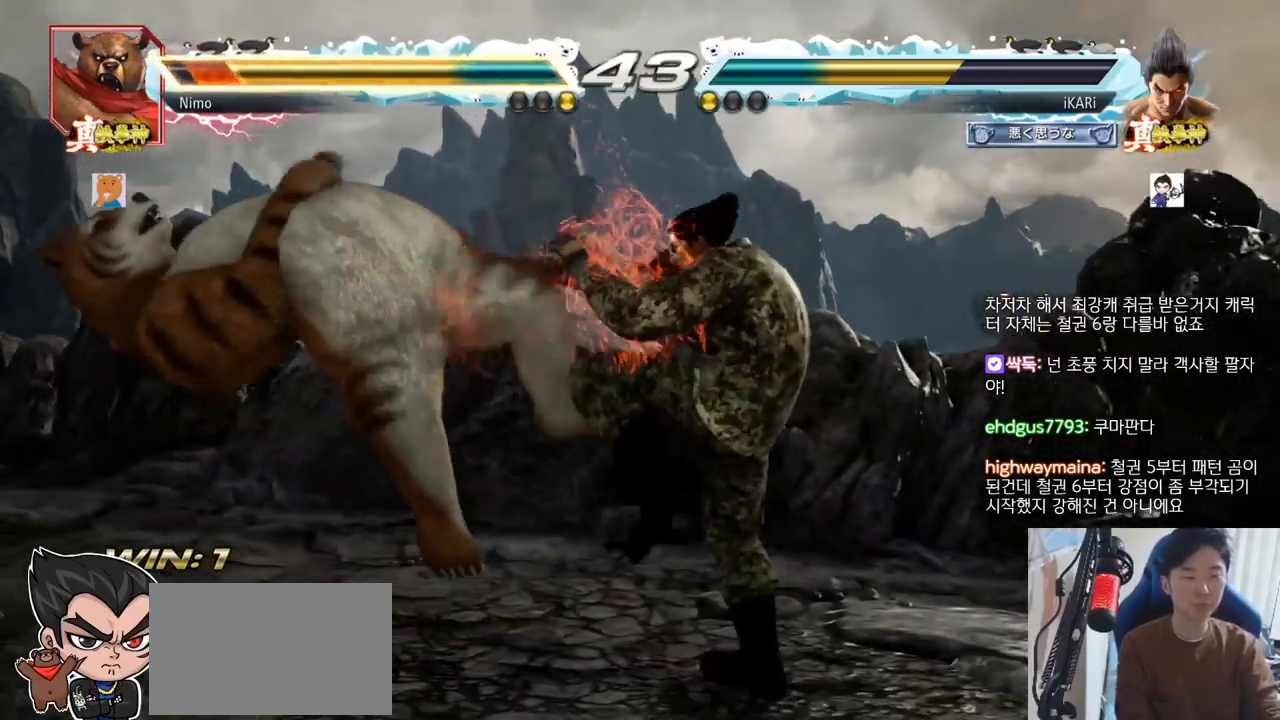
{"buttons": [], "left_stick": "down-left", "events": [[17, "left_stick", "down-left"], [117, "SQUARE", "down"], [167, "SQUARE", "up"], [284, "CIRCLE", "down"], [351, "CIRCLE", "up"], [451, "TRIANGLE", "down"], [501, "TRIANGLE", "up"]]}
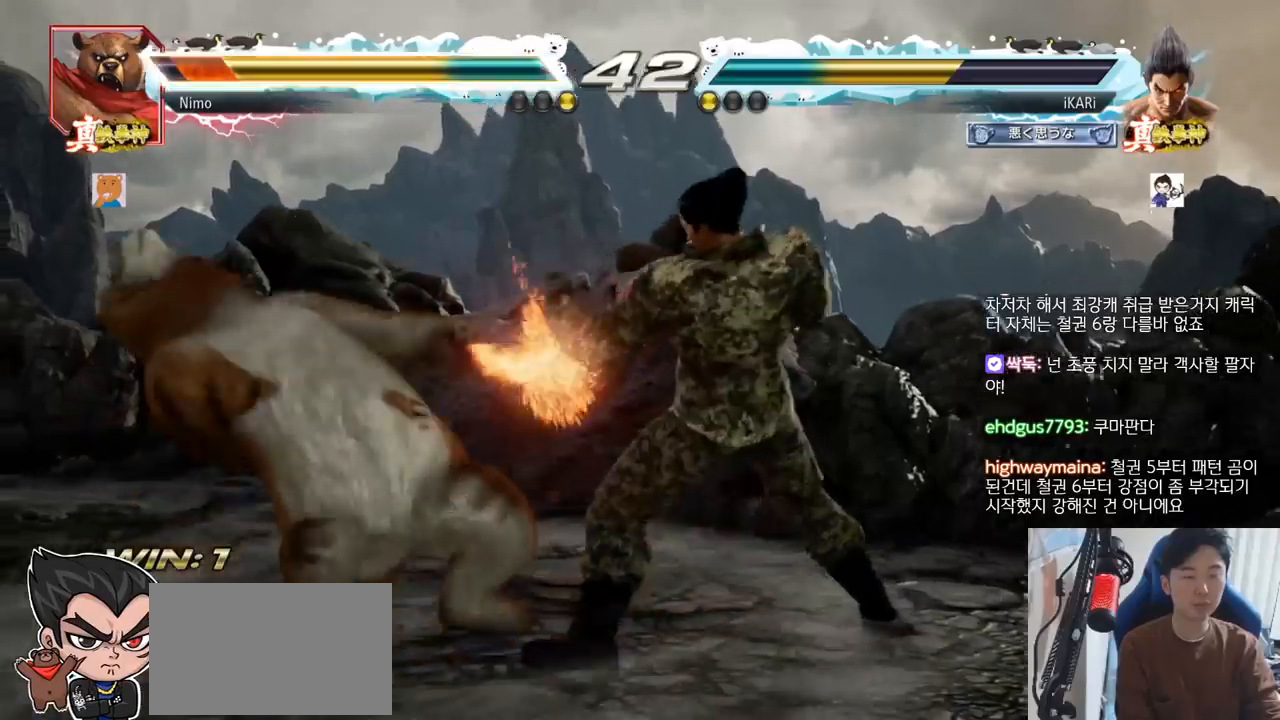
{"buttons": [], "left_stick": "center", "events": [[17, "TRIANGLE", "down"], [67, "TRIANGLE", "up"], [117, "TRIANGLE", "down"], [150, "TRIANGLE", "up"], [200, "TRIANGLE", "down"], [217, "left_stick", "center"], [267, "TRIANGLE", "up"], [300, "TRIANGLE", "down"], [434, "TRIANGLE", "up"]]}